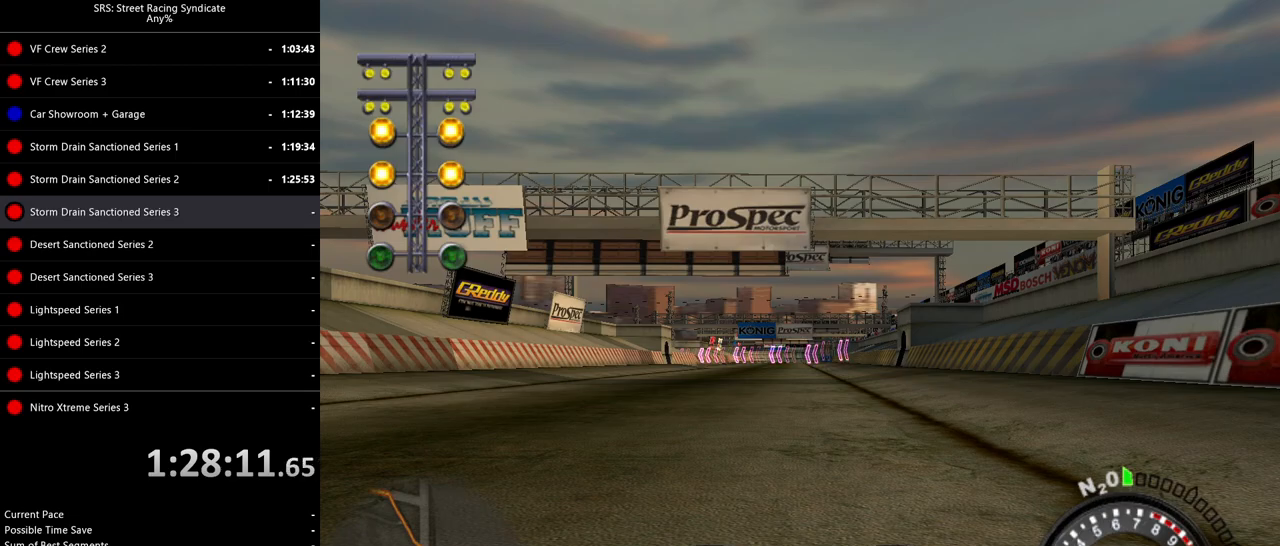
Gameplay with a controller (PlayStation layout); each line is a JSON object with the inputs held at the frame after it. "events" lists button and stick changes between this image and that frame as [ms after this image, input, new state], when the widget could be followed in between. Not read: right_stick.
{"buttons": ["R2"], "left_stick": "center", "events": [[467, "R2", "down"]]}
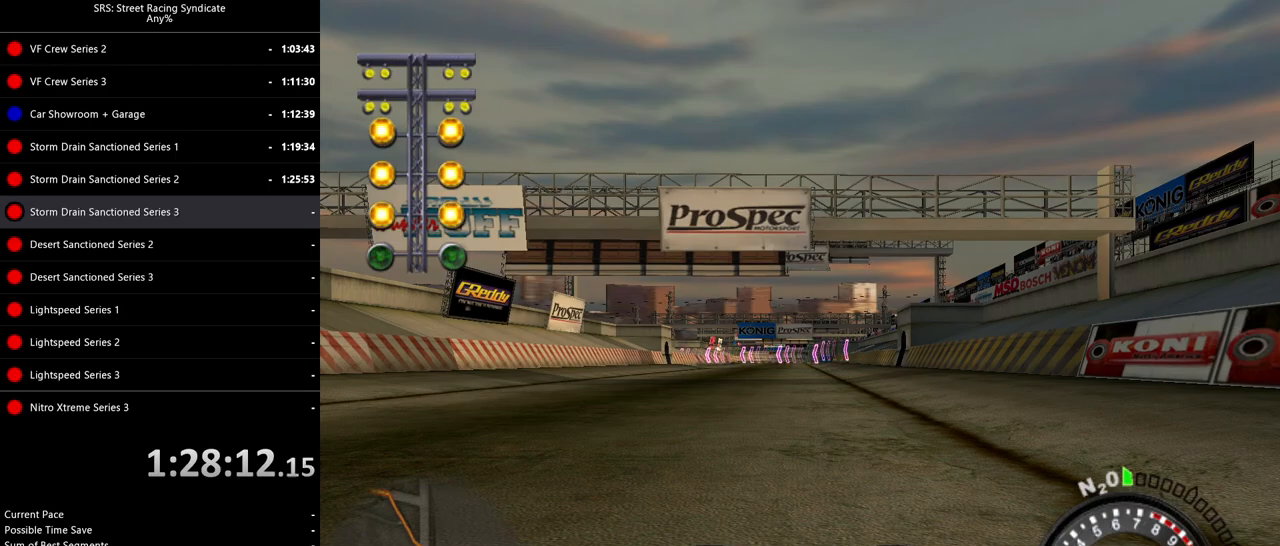
{"buttons": ["R2"], "left_stick": "center", "events": []}
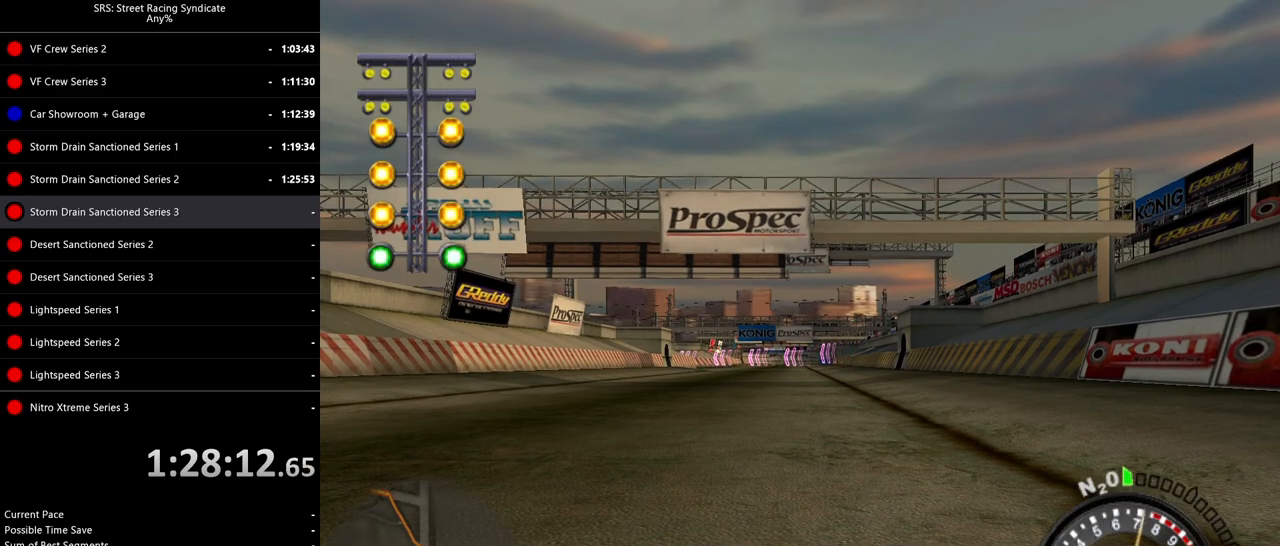
{"buttons": ["SQUARE", "R2"], "left_stick": "center", "events": [[16, "SQUARE", "down"]]}
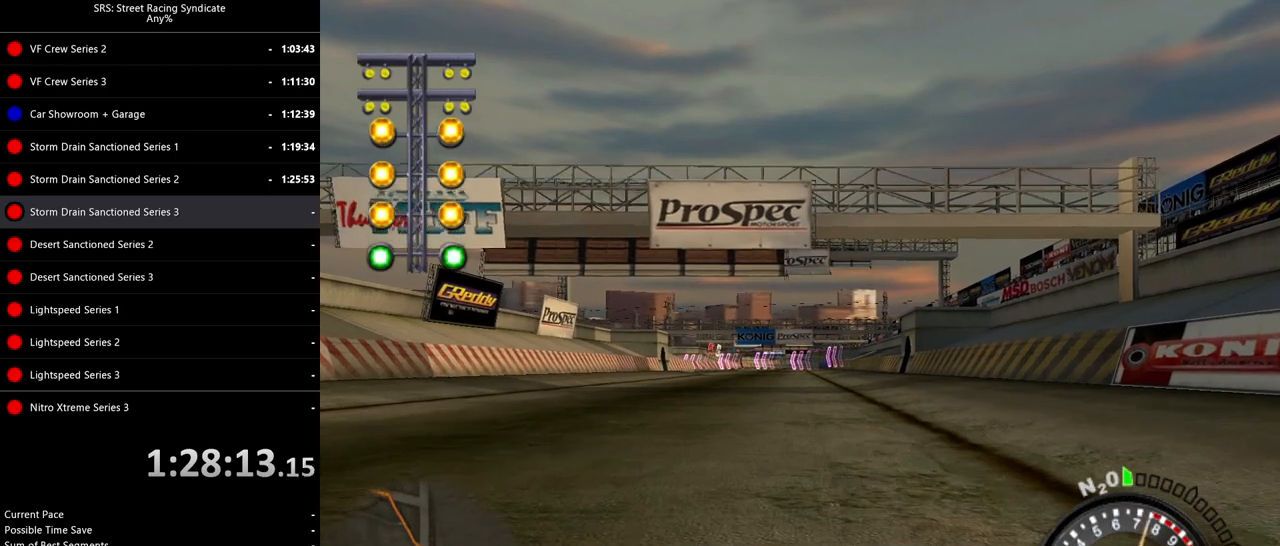
{"buttons": ["SQUARE", "R2"], "left_stick": "up-left", "events": [[234, "SQUARE", "up"], [250, "TRIANGLE", "down"], [350, "TRIANGLE", "up"], [400, "SQUARE", "down"], [417, "left_stick", "up-left"]]}
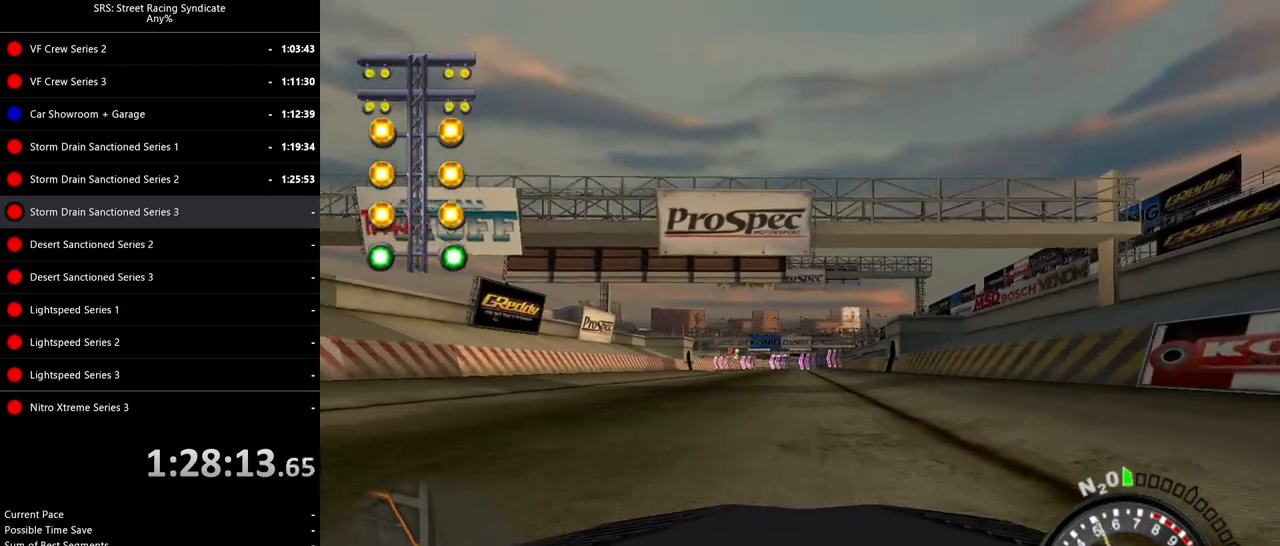
{"buttons": ["SQUARE", "R2"], "left_stick": "center", "events": [[33, "left_stick", "center"], [250, "SQUARE", "up"], [250, "TRIANGLE", "down"], [367, "TRIANGLE", "up"], [400, "SQUARE", "down"]]}
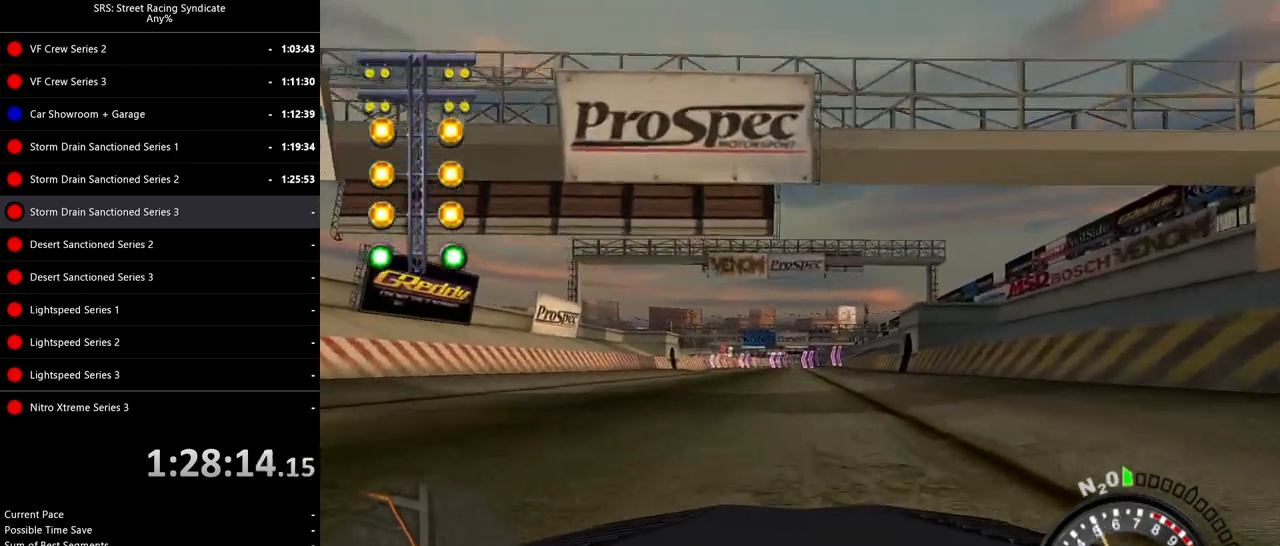
{"buttons": ["R2"], "left_stick": "left", "events": [[267, "left_stick", "left"], [450, "SQUARE", "up"]]}
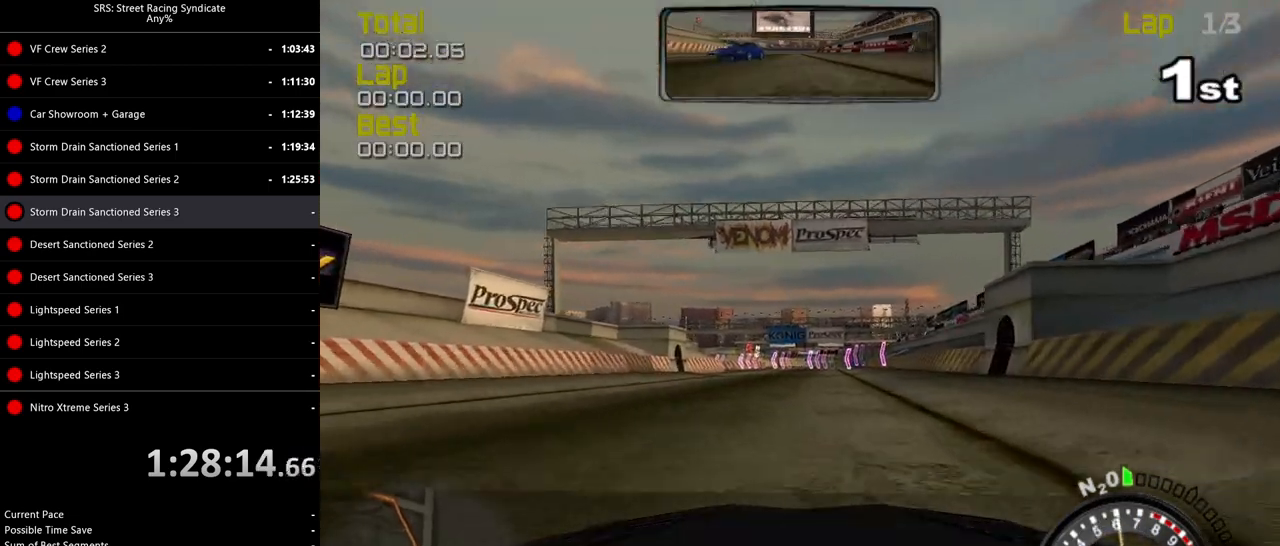
{"buttons": ["R2"], "left_stick": "center", "events": [[317, "left_stick", "center"]]}
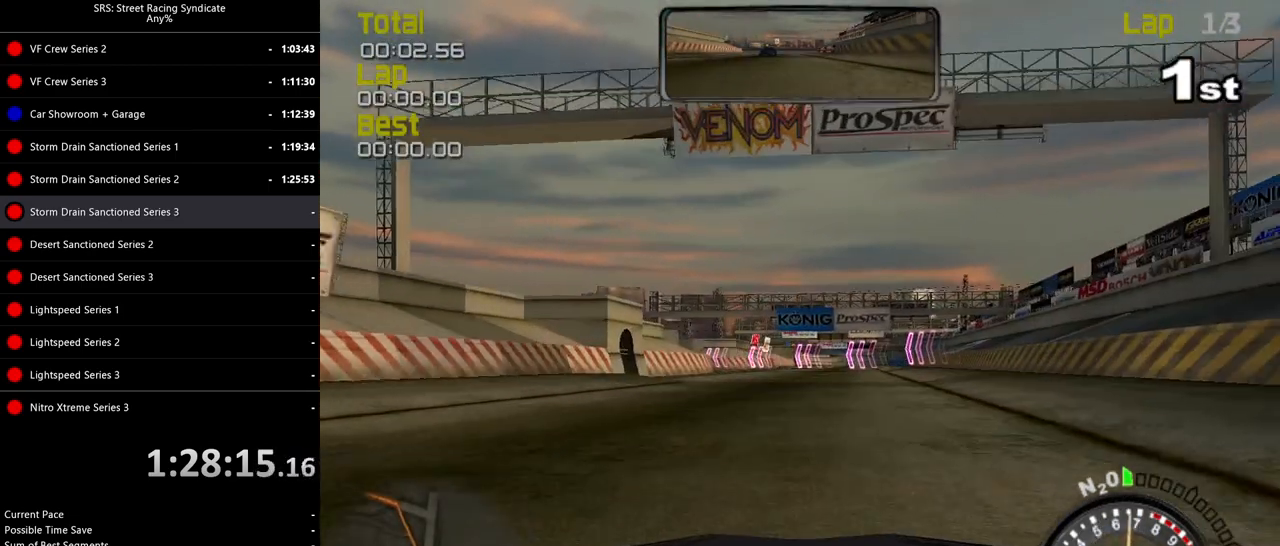
{"buttons": ["R2"], "left_stick": "left", "events": [[200, "TRIANGLE", "down"], [284, "TRIANGLE", "up"], [400, "left_stick", "left"]]}
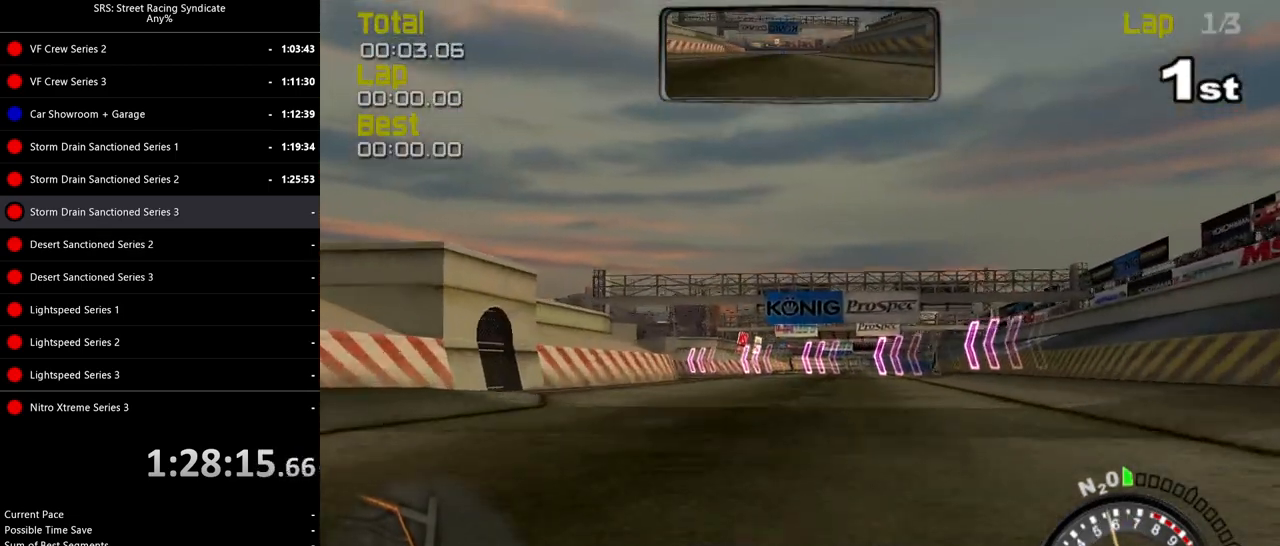
{"buttons": ["R2"], "left_stick": "center", "events": [[33, "left_stick", "center"], [133, "left_stick", "left"], [300, "left_stick", "center"]]}
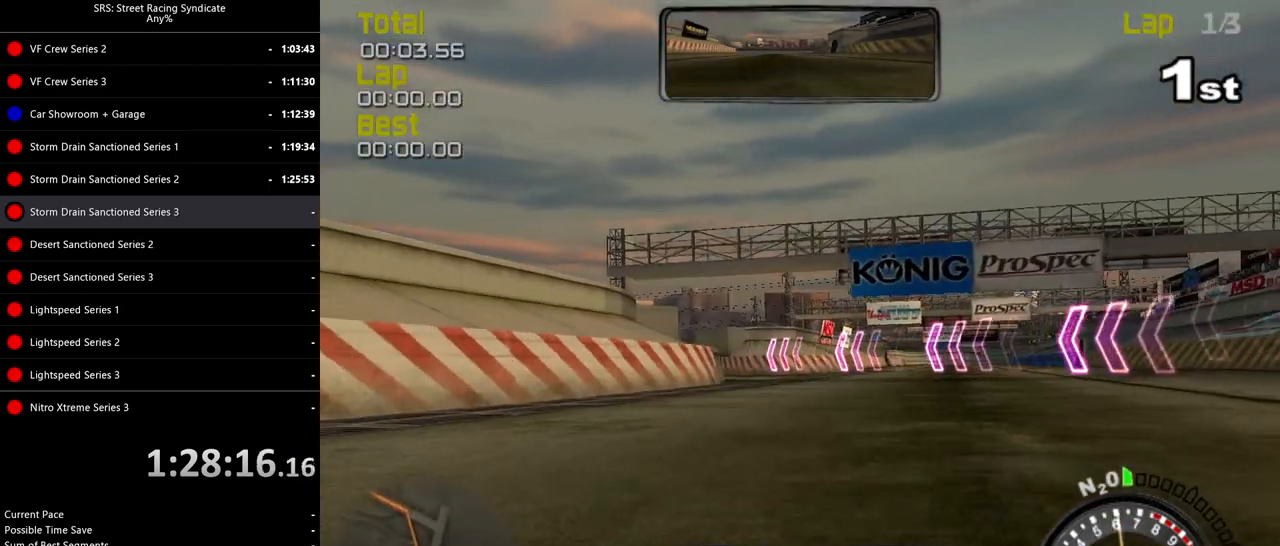
{"buttons": ["R2"], "left_stick": "center", "events": [[150, "left_stick", "left"], [317, "left_stick", "center"]]}
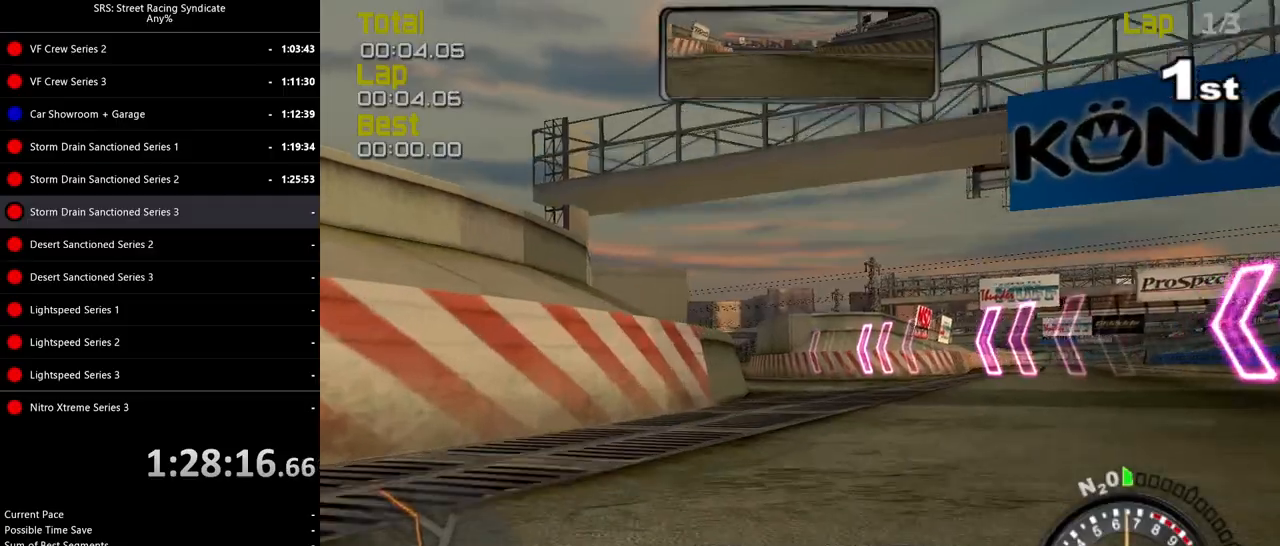
{"buttons": ["R2"], "left_stick": "left", "events": [[33, "left_stick", "left"], [200, "left_stick", "center"], [433, "left_stick", "left"]]}
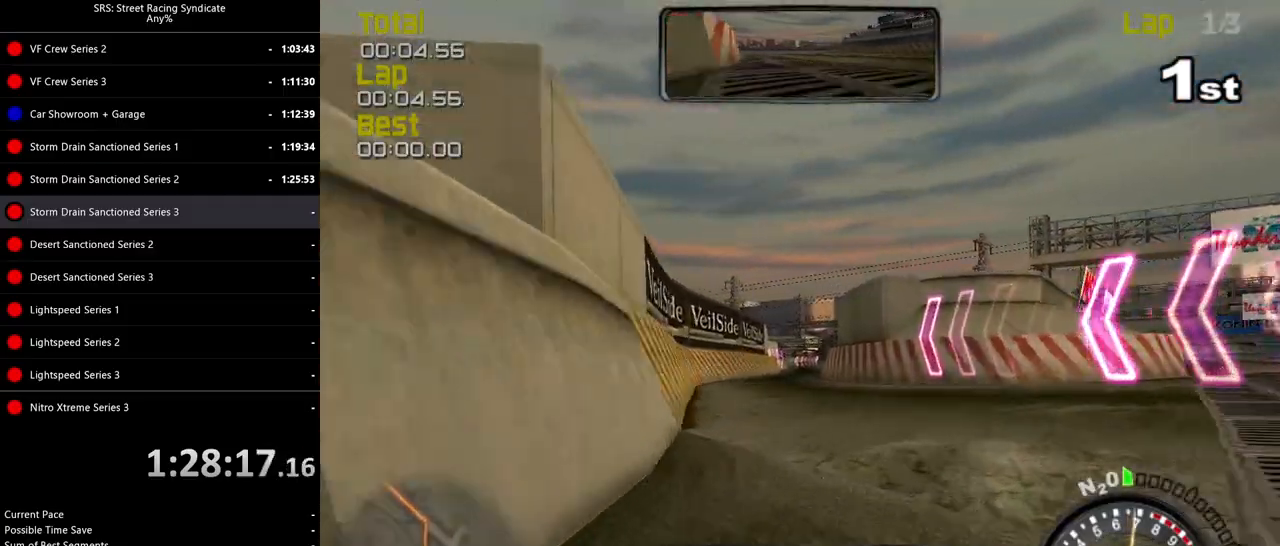
{"buttons": ["R2"], "left_stick": "center", "events": [[250, "TRIANGLE", "down"], [367, "TRIANGLE", "up"], [450, "left_stick", "center"]]}
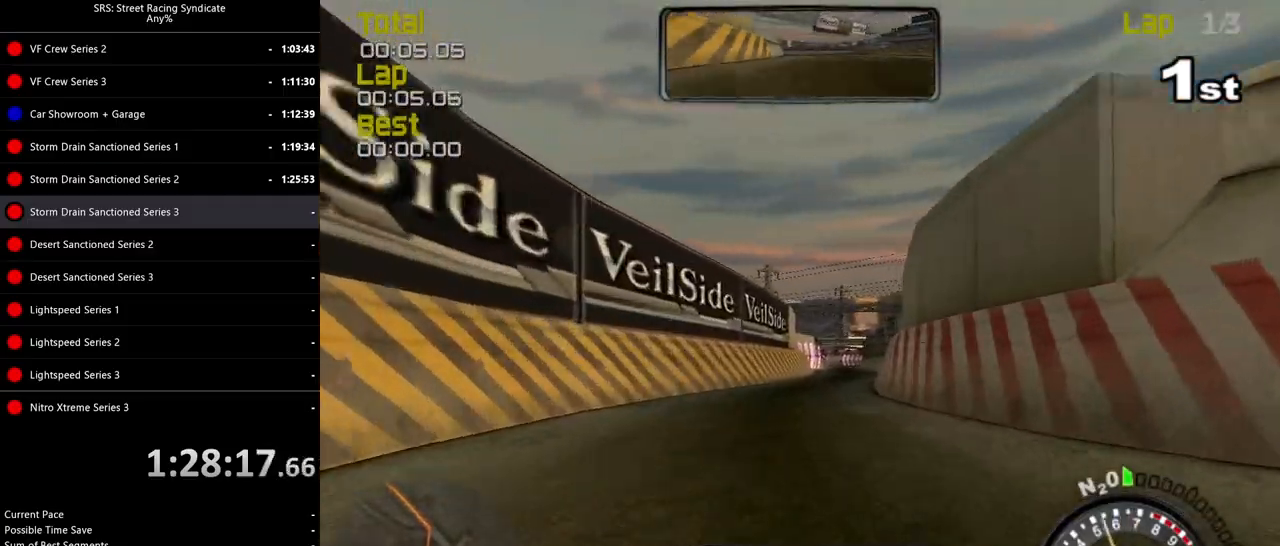
{"buttons": ["R2"], "left_stick": "up-left", "events": [[100, "left_stick", "right"], [250, "left_stick", "center"], [483, "left_stick", "up-left"]]}
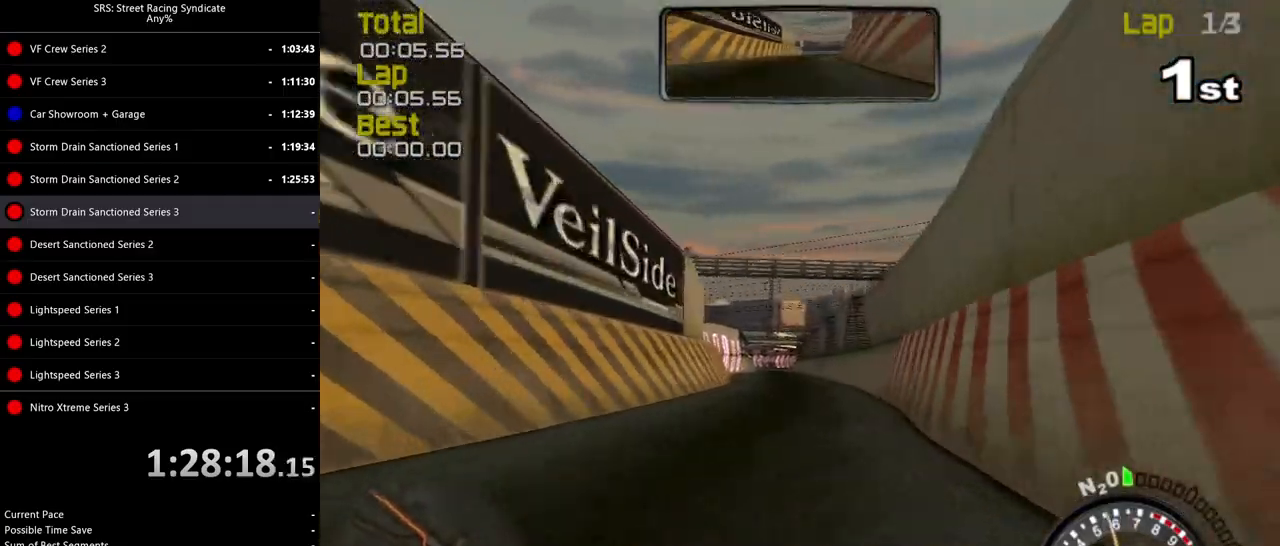
{"buttons": ["R2"], "left_stick": "center", "events": [[83, "left_stick", "center"]]}
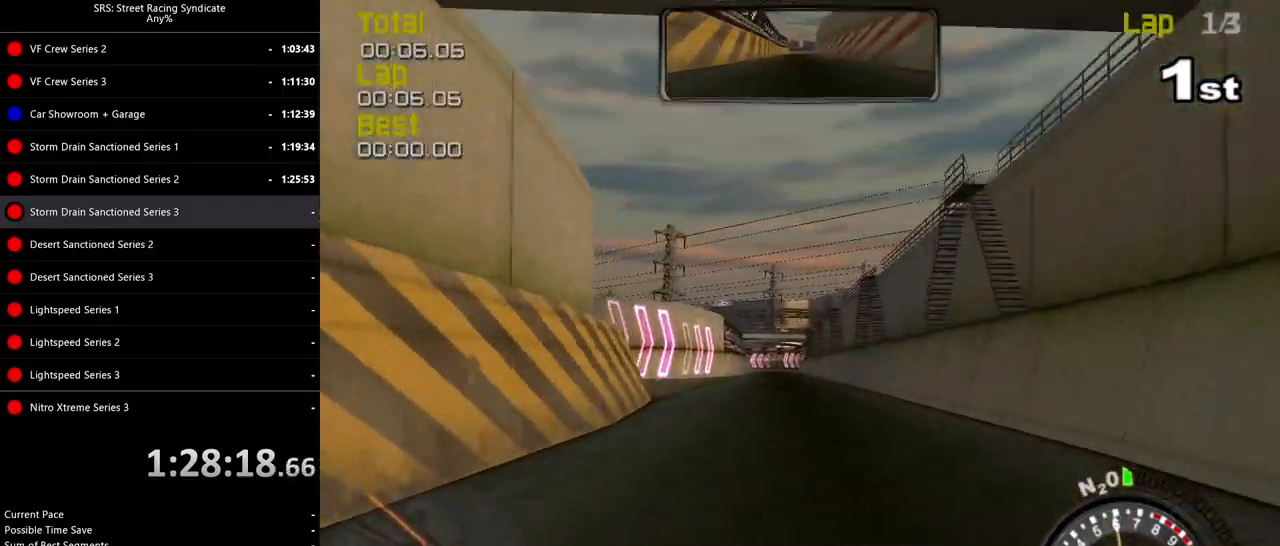
{"buttons": ["R2"], "left_stick": "center", "events": [[266, "left_stick", "up-left"], [367, "left_stick", "center"]]}
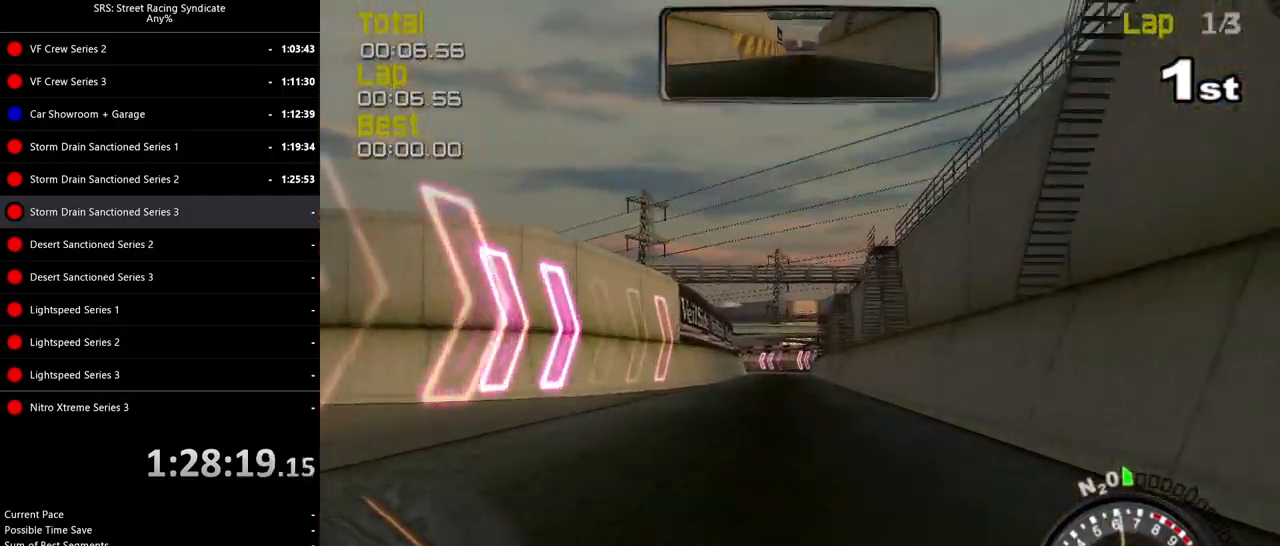
{"buttons": ["R2"], "left_stick": "center", "events": [[150, "left_stick", "left"], [250, "left_stick", "center"]]}
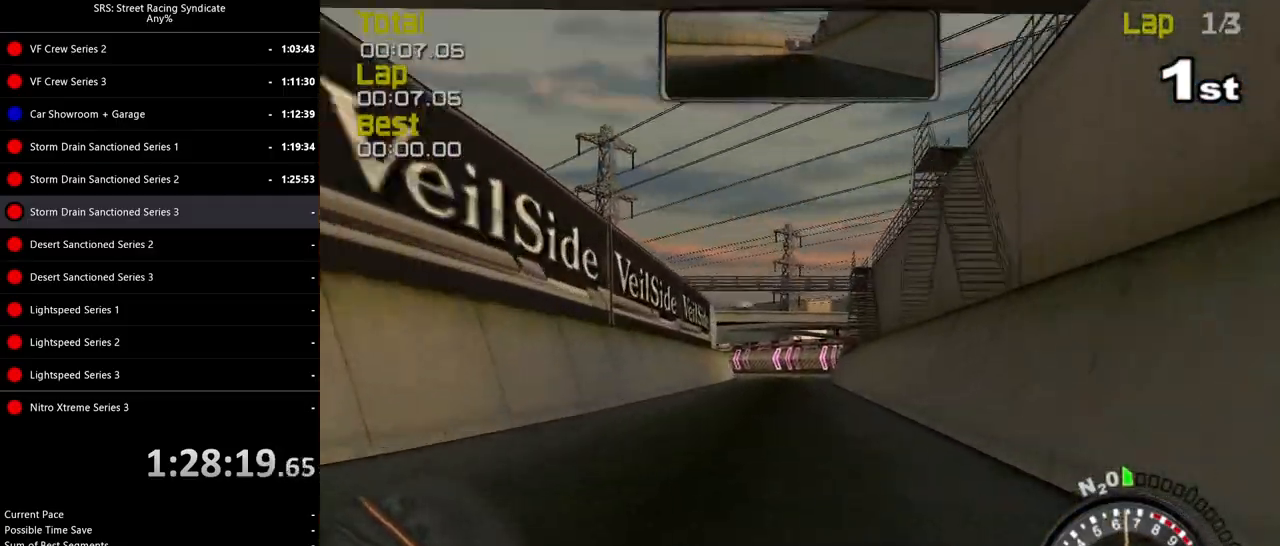
{"buttons": ["R2"], "left_stick": "center", "events": [[150, "left_stick", "left"], [283, "left_stick", "center"]]}
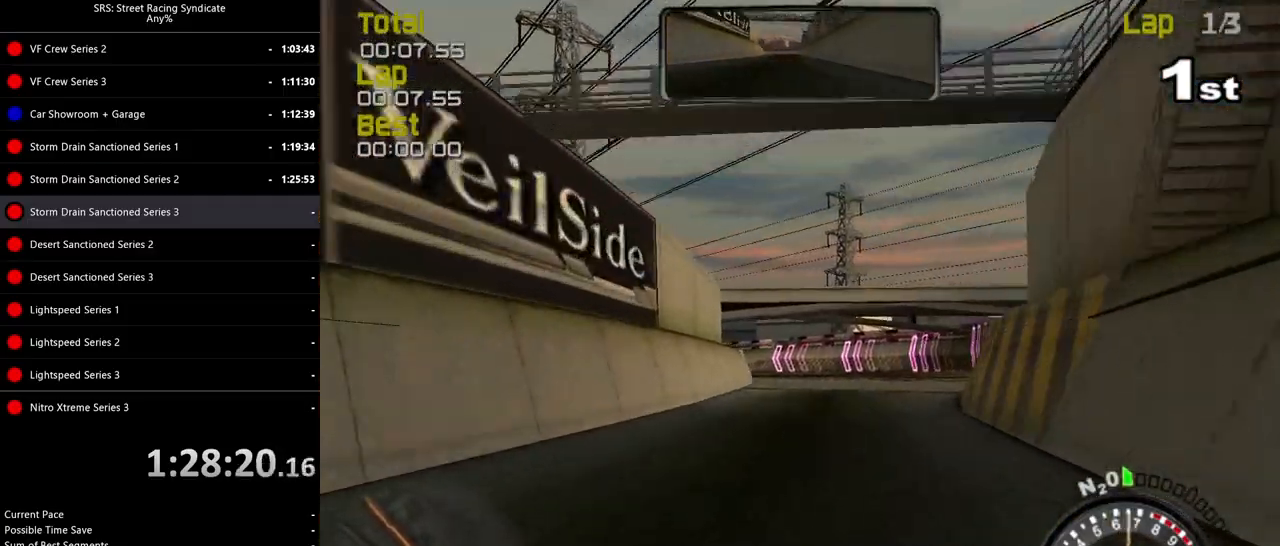
{"buttons": ["R2"], "left_stick": "up-left", "events": [[167, "left_stick", "left"], [334, "left_stick", "center"], [417, "left_stick", "up-left"]]}
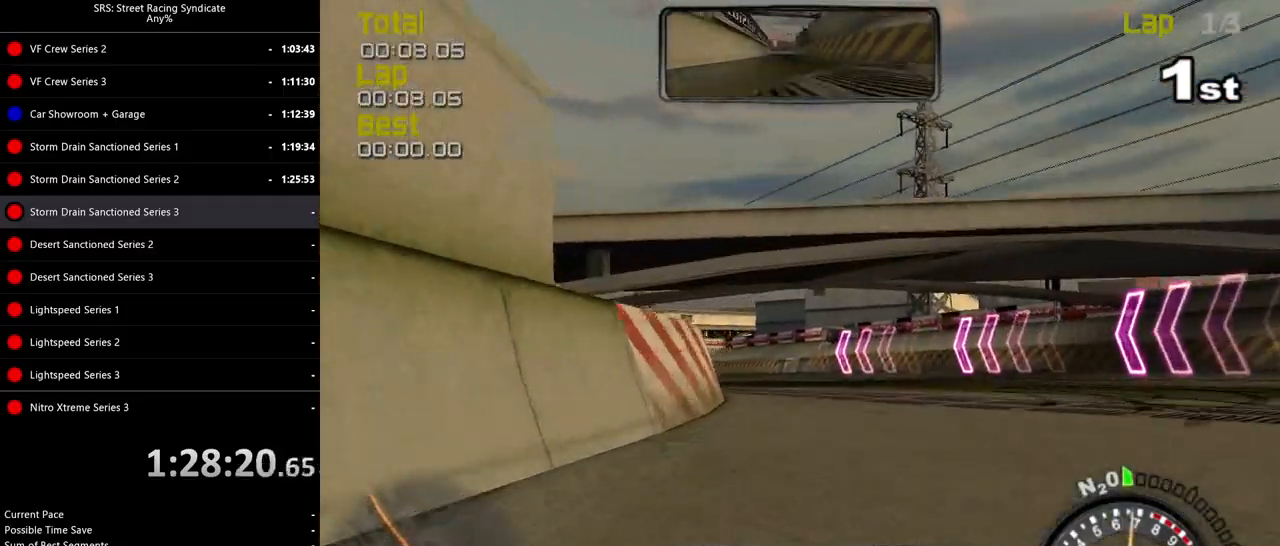
{"buttons": ["R2"], "left_stick": "left", "events": [[183, "left_stick", "left"]]}
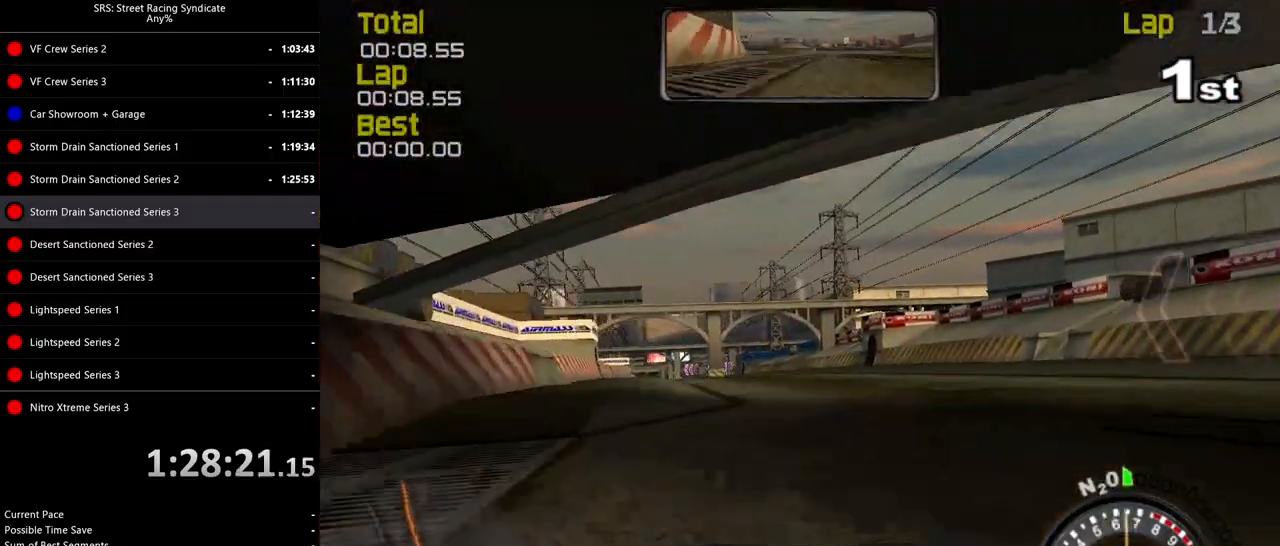
{"buttons": ["R2"], "left_stick": "center", "events": [[234, "left_stick", "center"], [284, "left_stick", "left"], [484, "left_stick", "center"]]}
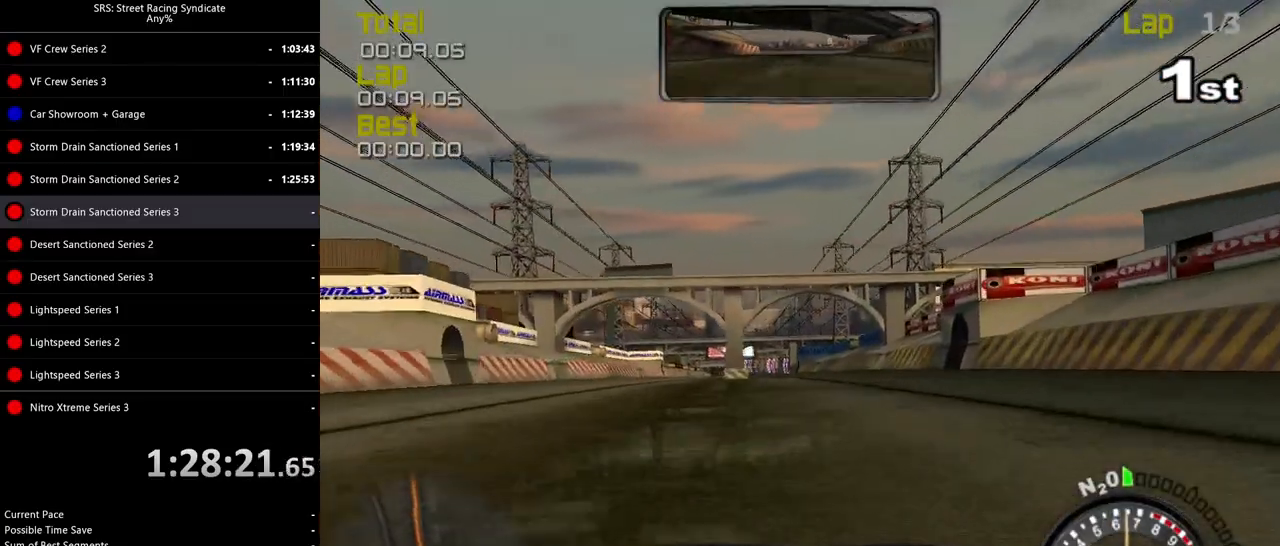
{"buttons": ["R2"], "left_stick": "left", "events": [[133, "left_stick", "left"], [267, "left_stick", "center"], [384, "left_stick", "left"]]}
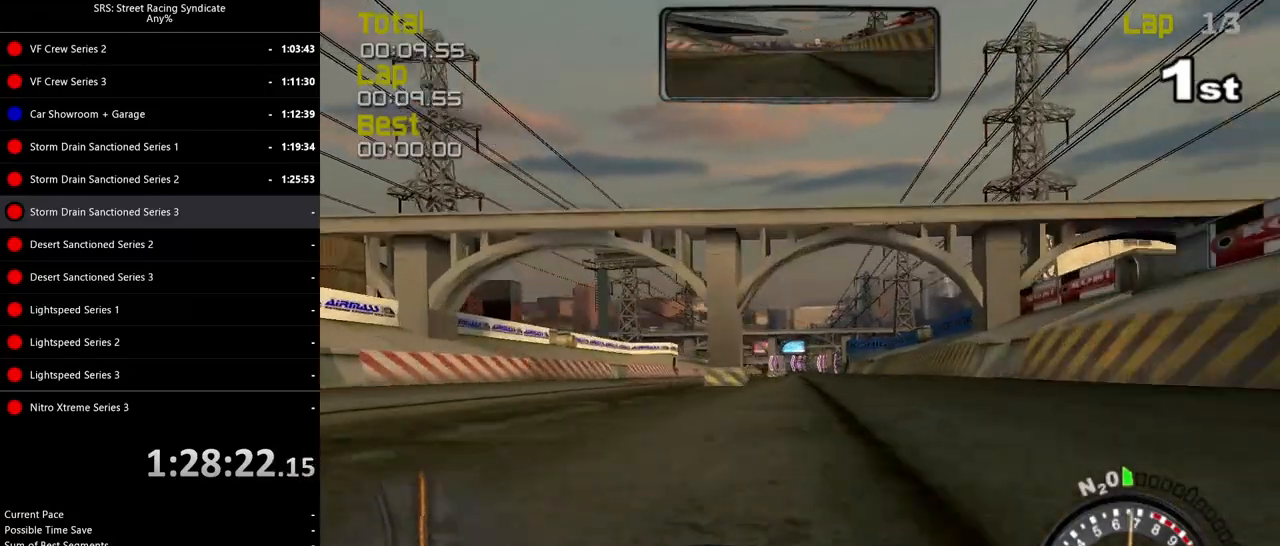
{"buttons": ["R2"], "left_stick": "center", "events": [[34, "left_stick", "center"], [150, "left_stick", "left"], [284, "left_stick", "center"]]}
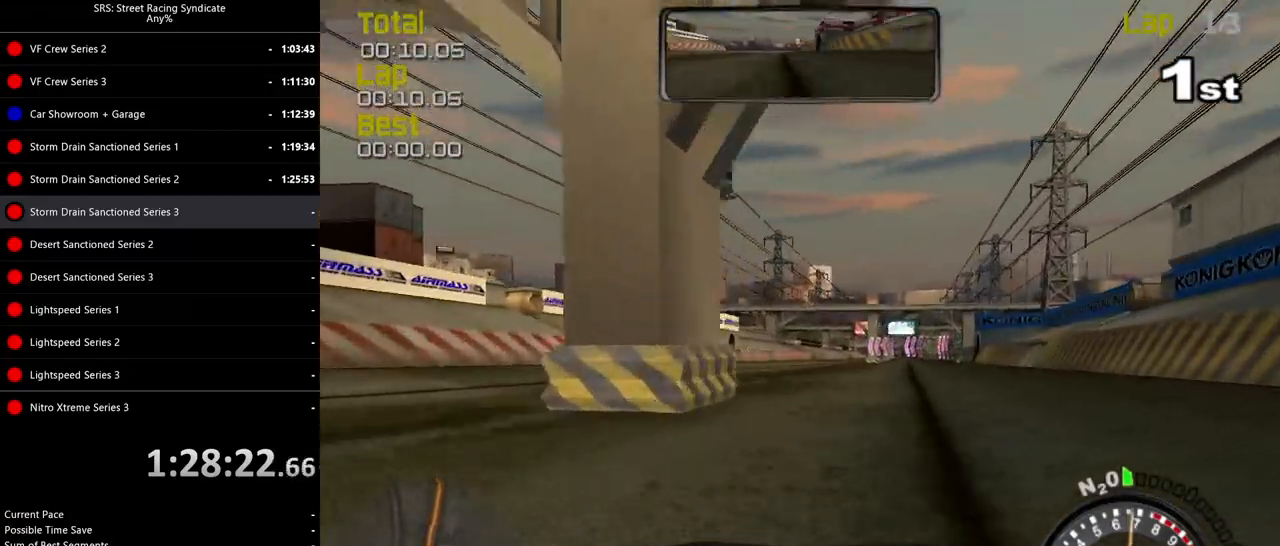
{"buttons": ["R2"], "left_stick": "up-right", "events": [[183, "TRIANGLE", "down"], [333, "TRIANGLE", "up"], [467, "left_stick", "up-right"]]}
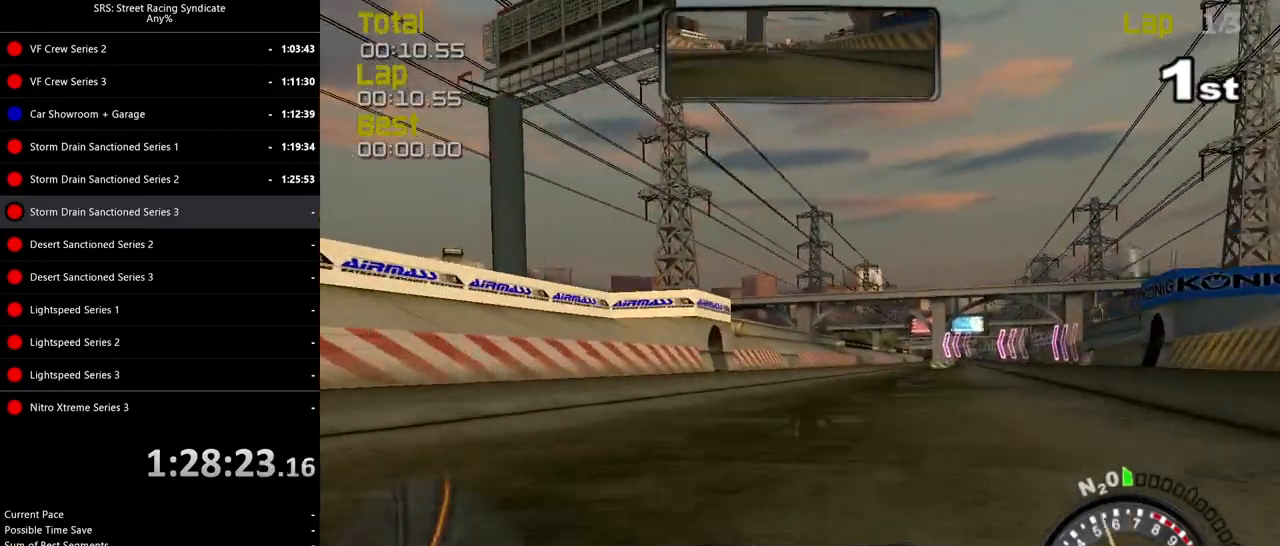
{"buttons": ["R2"], "left_stick": "center", "events": [[84, "left_stick", "center"], [251, "left_stick", "right"], [351, "left_stick", "center"]]}
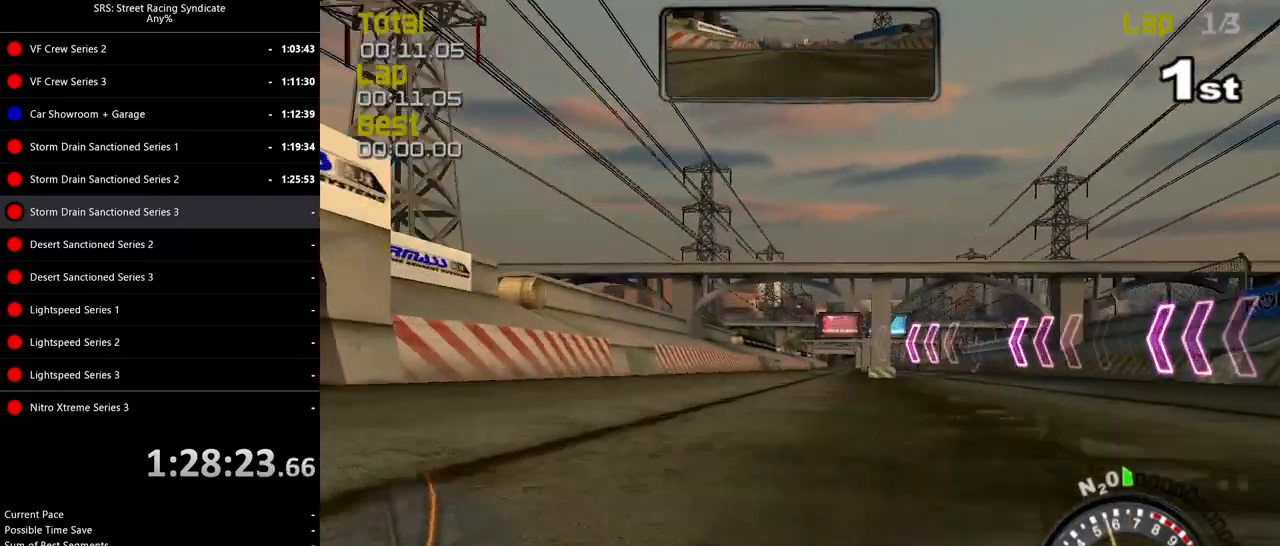
{"buttons": ["R2"], "left_stick": "center", "events": []}
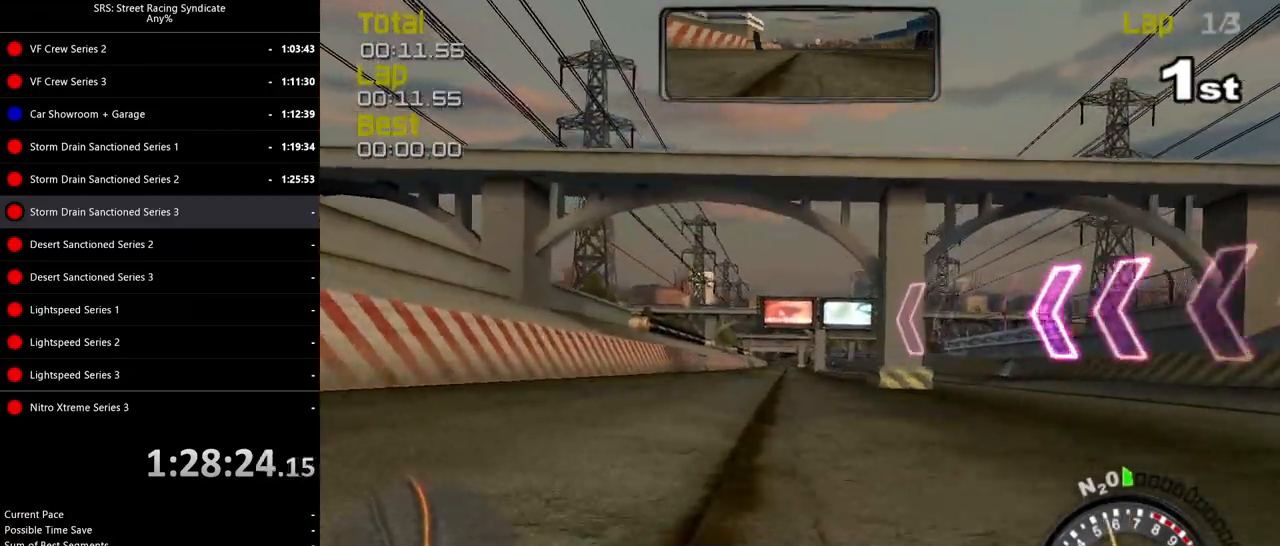
{"buttons": ["R2"], "left_stick": "center", "events": []}
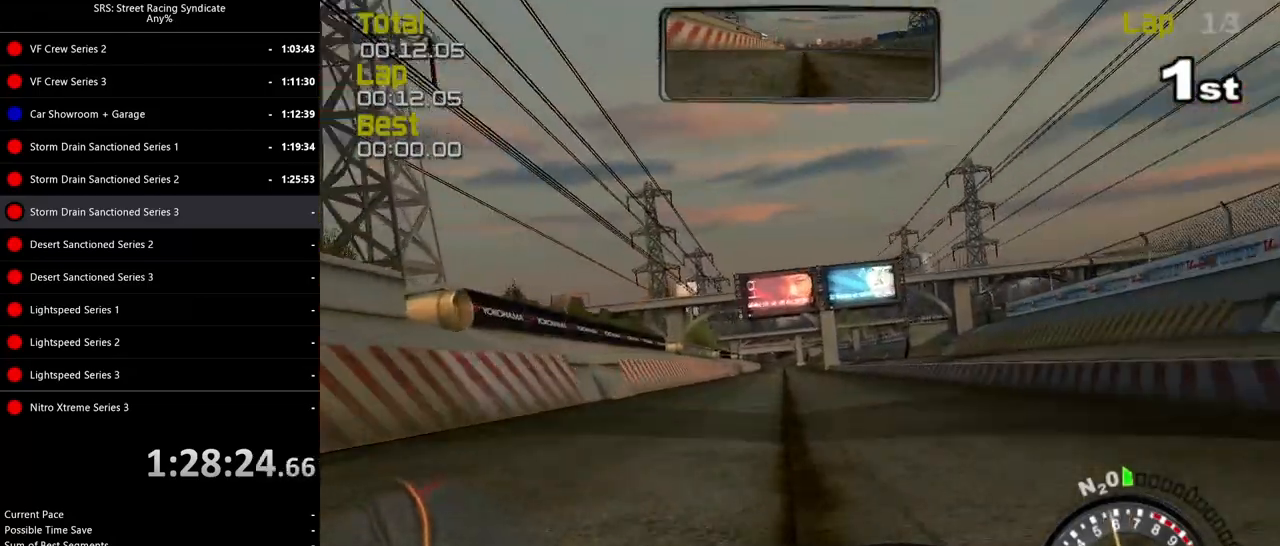
{"buttons": ["R2"], "left_stick": "center", "events": []}
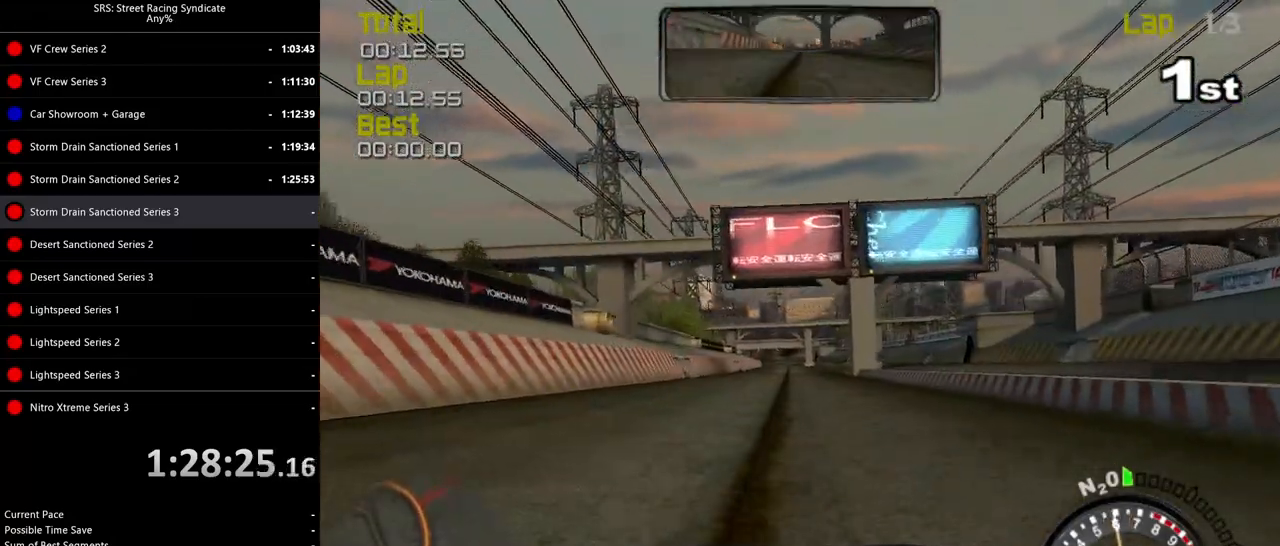
{"buttons": ["R2"], "left_stick": "center", "events": []}
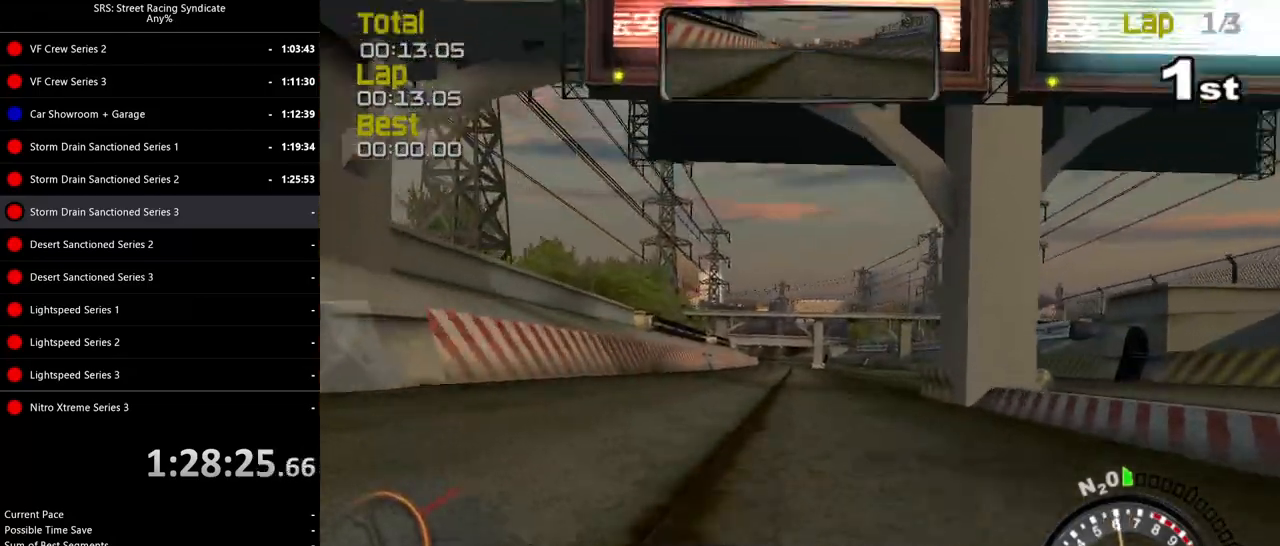
{"buttons": ["R2"], "left_stick": "center", "events": []}
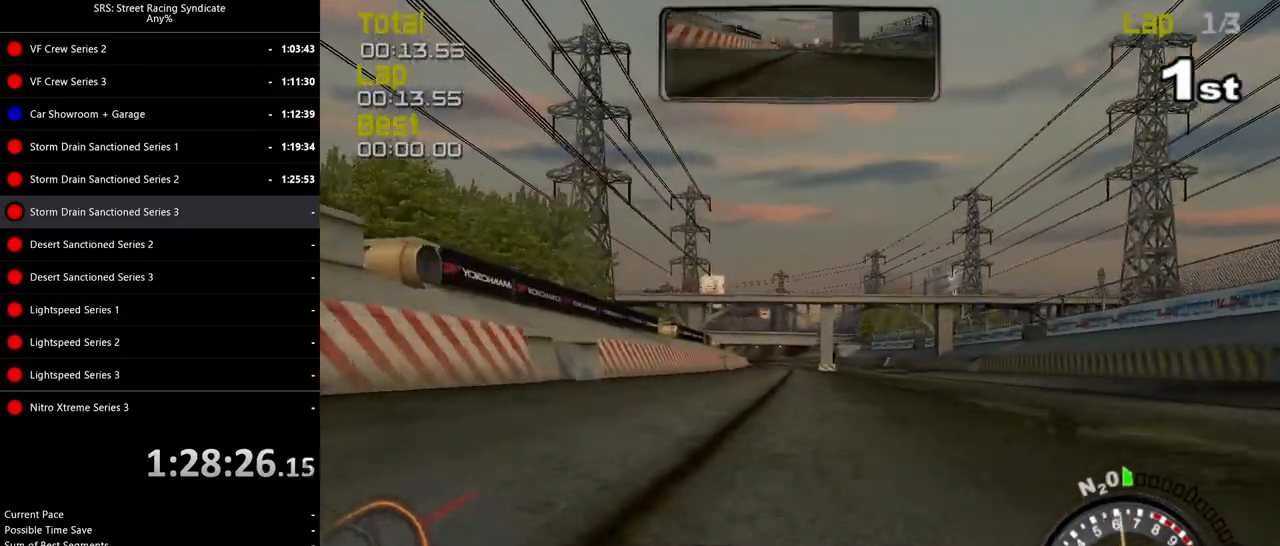
{"buttons": ["R2"], "left_stick": "right", "events": [[100, "left_stick", "right"], [184, "left_stick", "center"], [434, "left_stick", "right"]]}
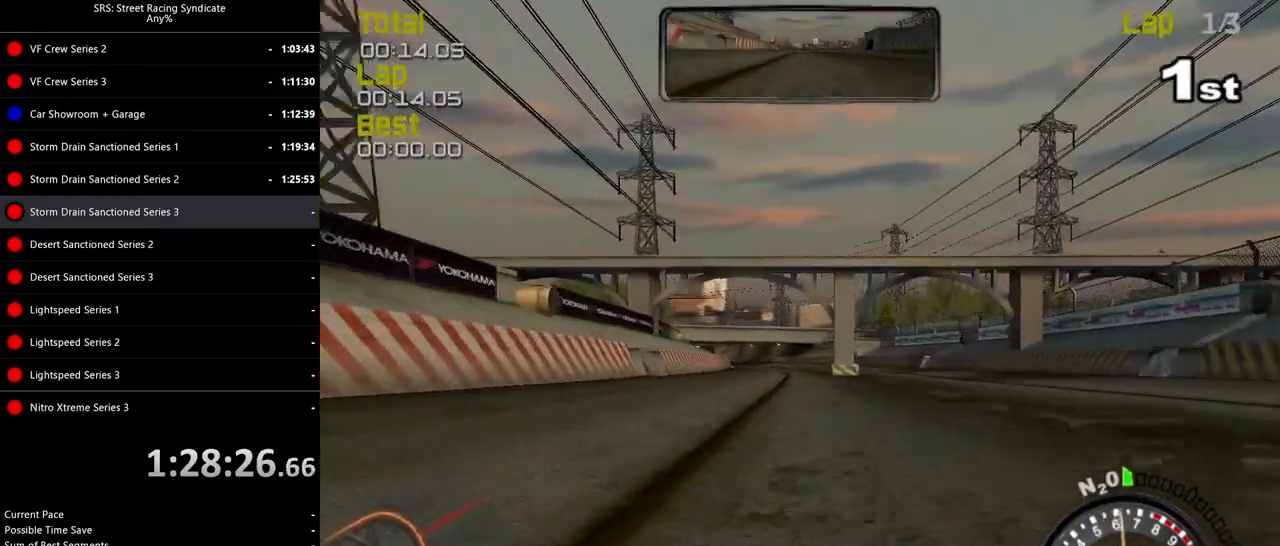
{"buttons": ["R2"], "left_stick": "center", "events": [[33, "left_stick", "center"]]}